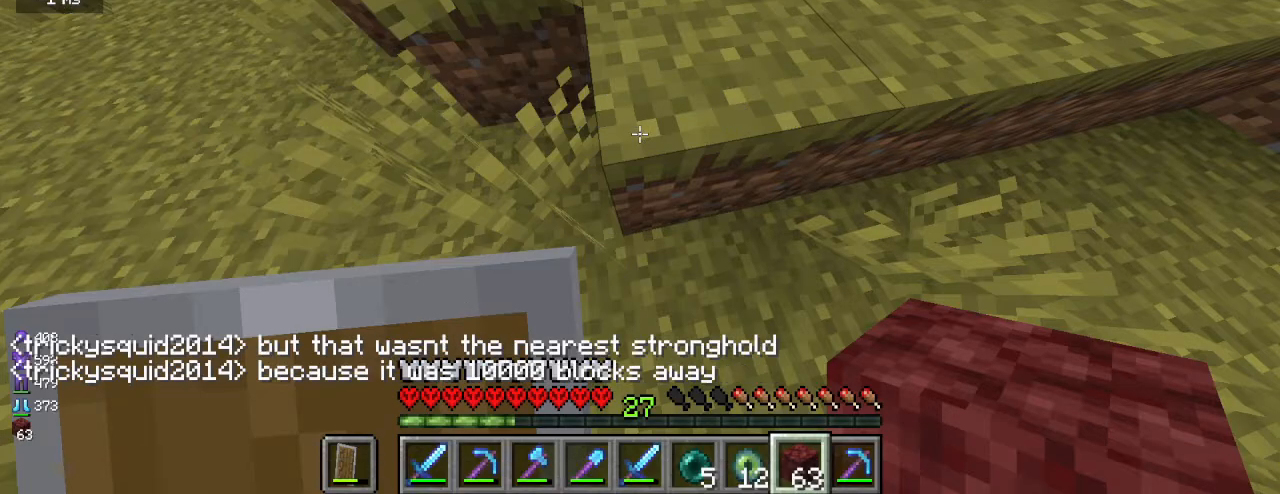
Gameplay with keyboard and mouse; each line is a JSON object with the keys and mouse buttons held at the frame after it. "events" lists presses ("down") and releases ("up") of "a", "d", "s", "w", "mouse_left" and "mouse_right" between this image and that frame as [ms after this image, input, new state], when the widget could be followed in between. "mouse_left", "mouse_right" = the "left", "right" buttons of the "mouse" list. No other keys are recorded. Fast repeated clicks can show as one long hold. Mouse movement is not recorded.
{"keys": ["w"], "mouse": [], "events": [[50, "w", "down"]]}
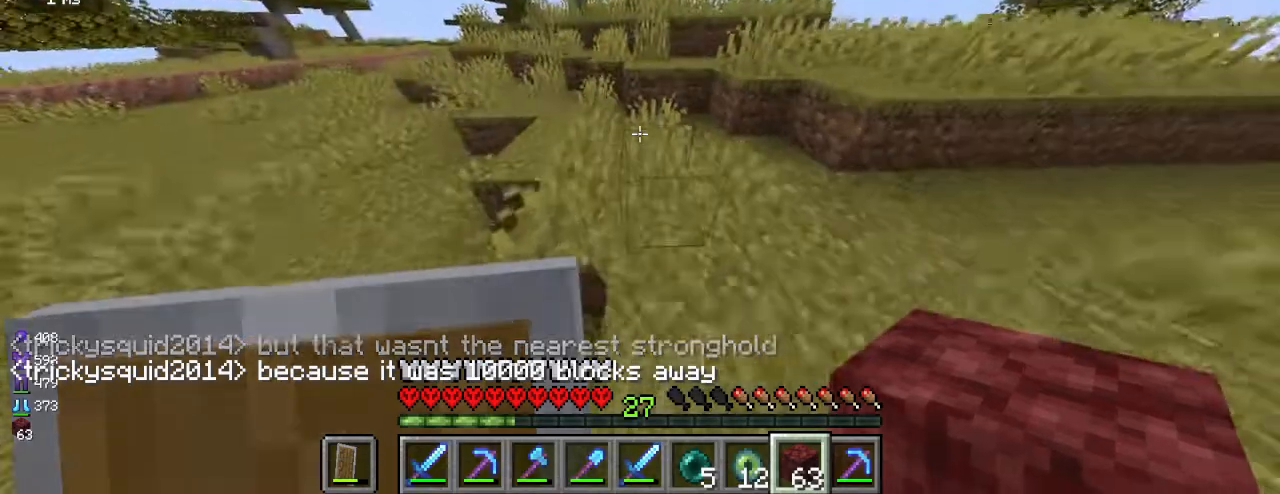
{"keys": [], "mouse": [], "events": [[100, "w", "up"]]}
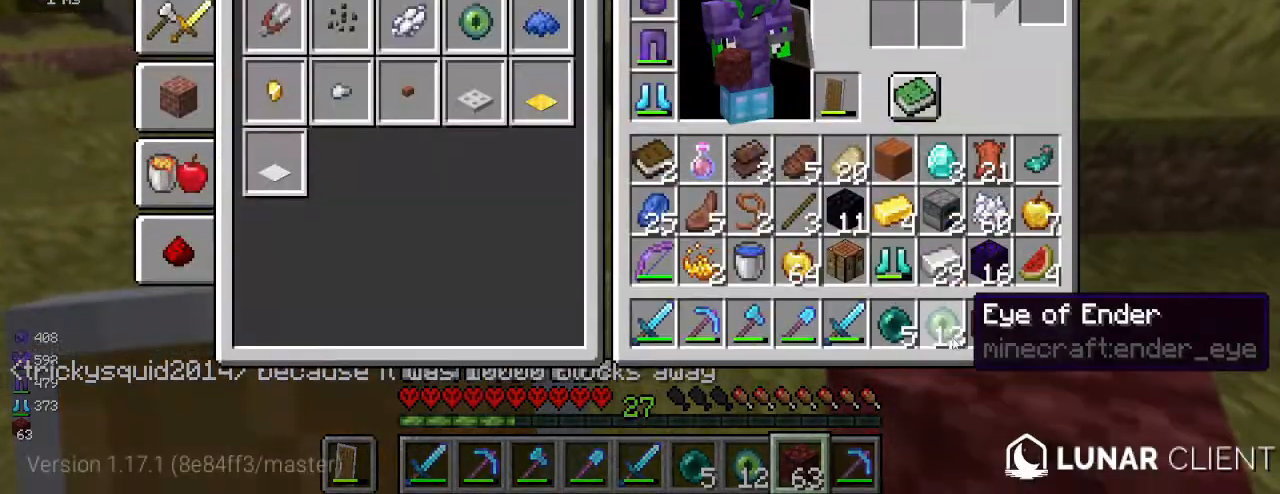
{"keys": [], "mouse": [], "events": []}
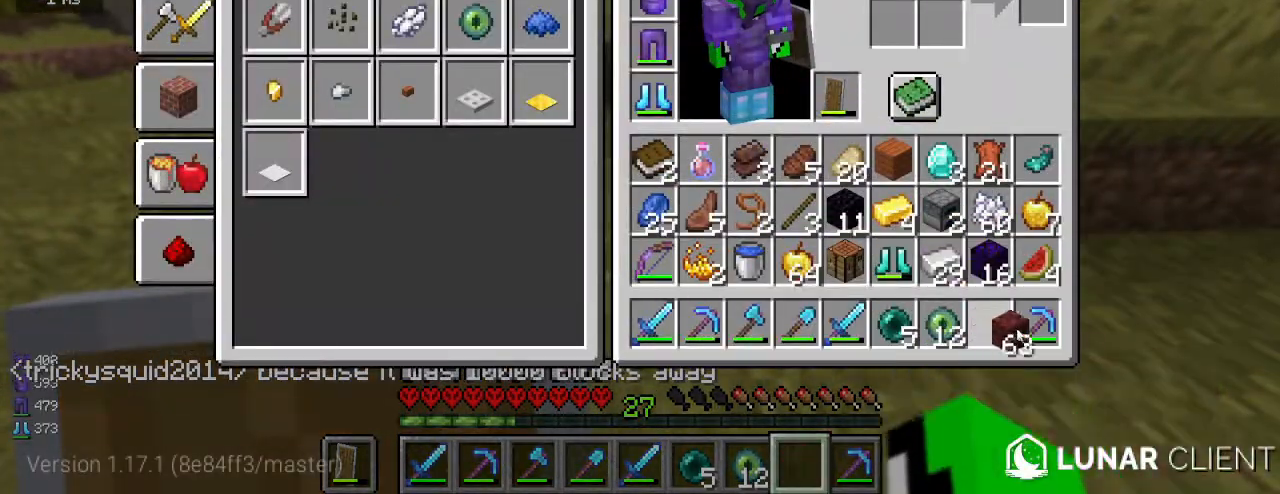
{"keys": [], "mouse": [], "events": []}
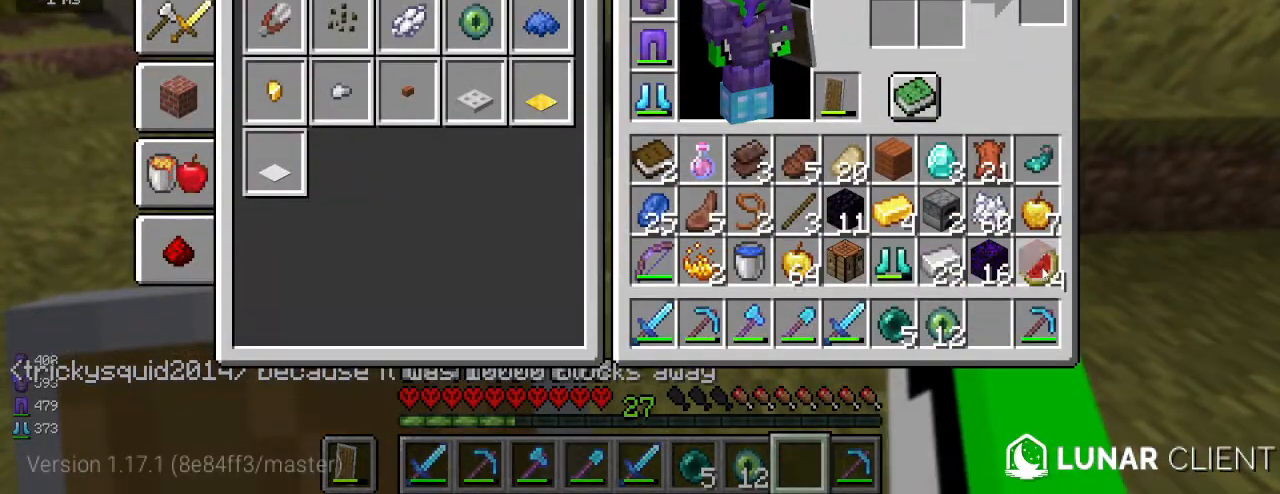
{"keys": [], "mouse": [], "events": []}
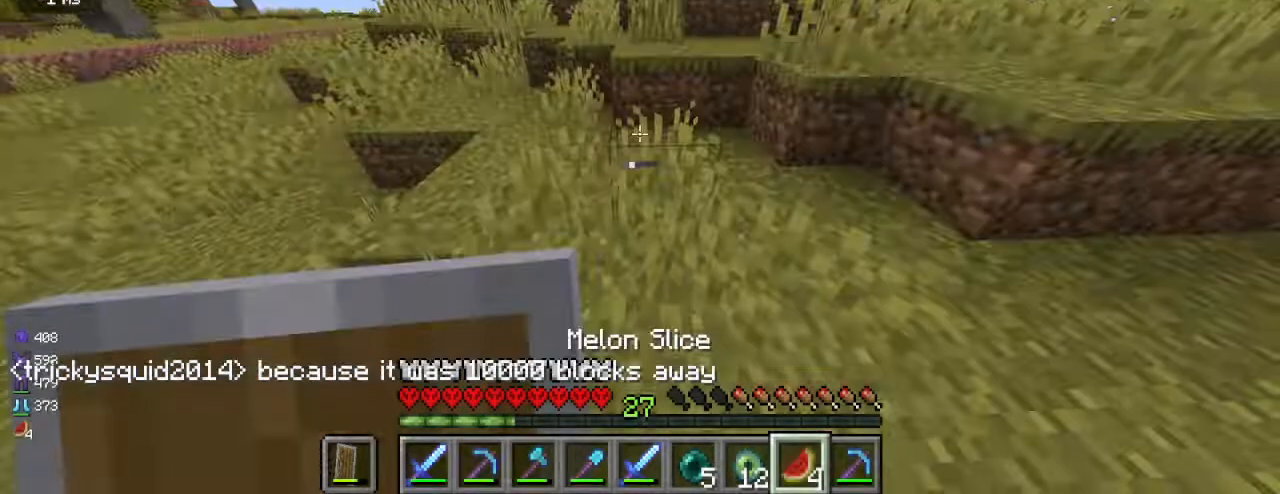
{"keys": ["w"], "mouse": [], "events": [[83, "w", "down"]]}
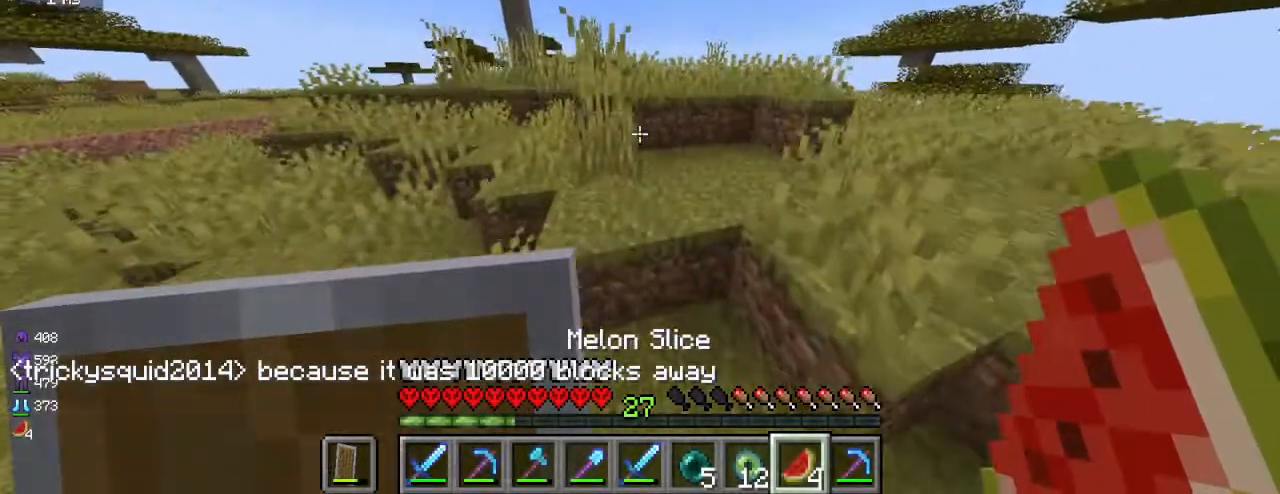
{"keys": [], "mouse": [], "events": [[167, "w", "up"]]}
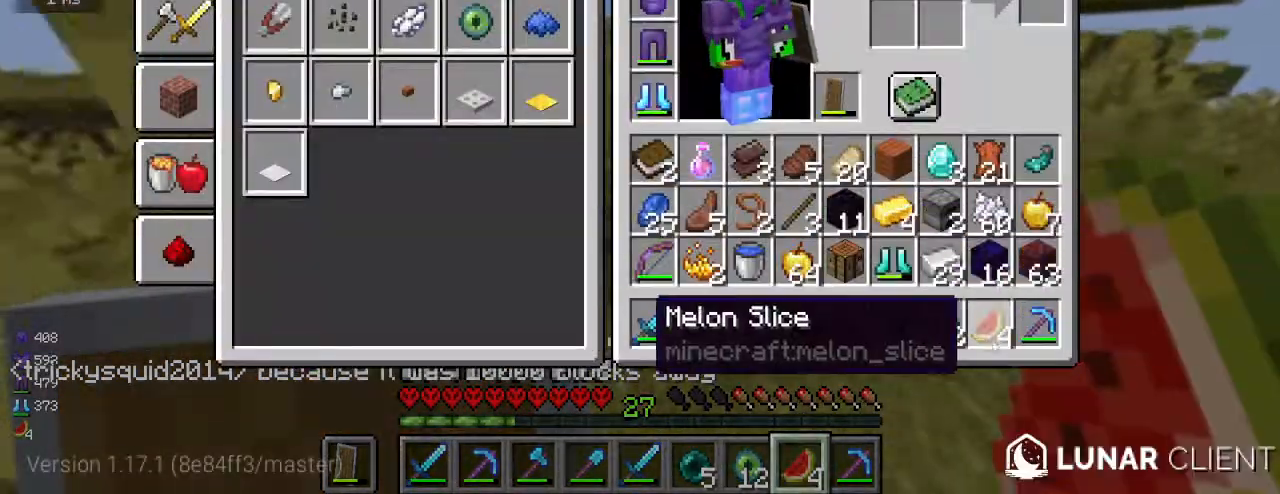
{"keys": [], "mouse": [], "events": []}
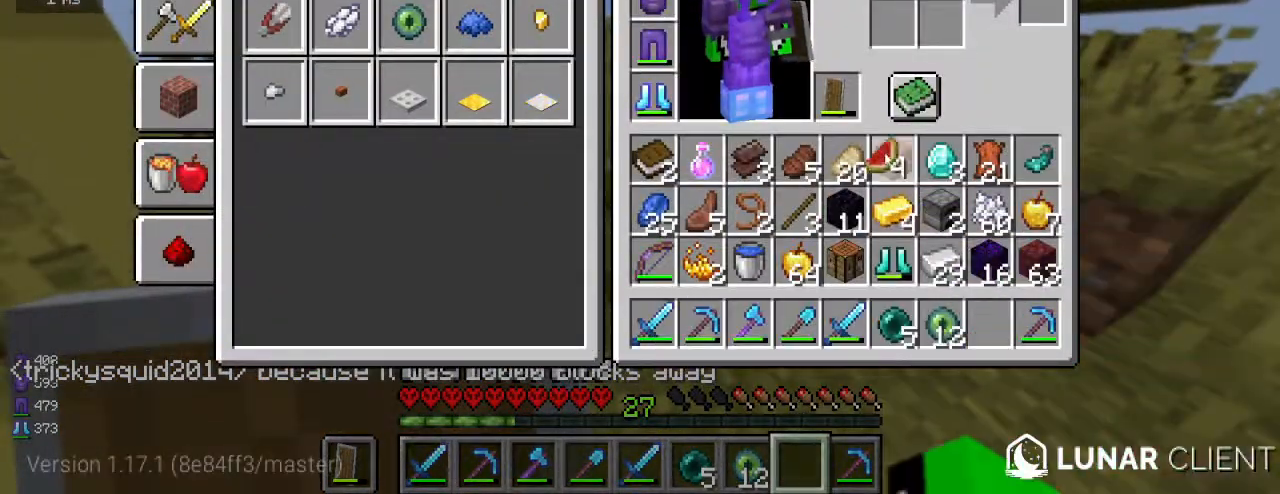
{"keys": [], "mouse": [], "events": []}
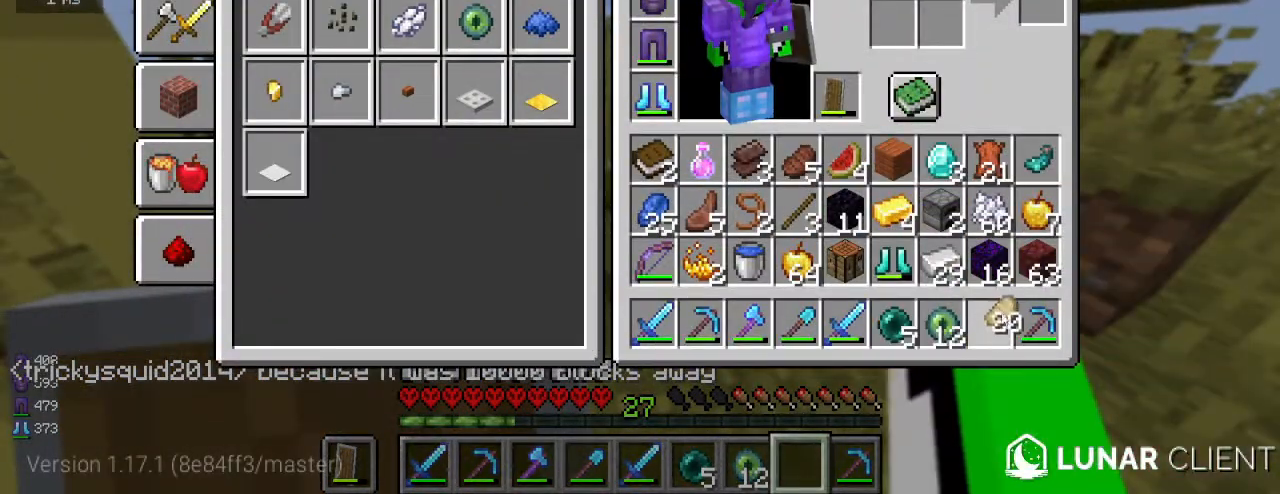
{"keys": ["w"], "mouse": [], "events": [[350, "w", "down"]]}
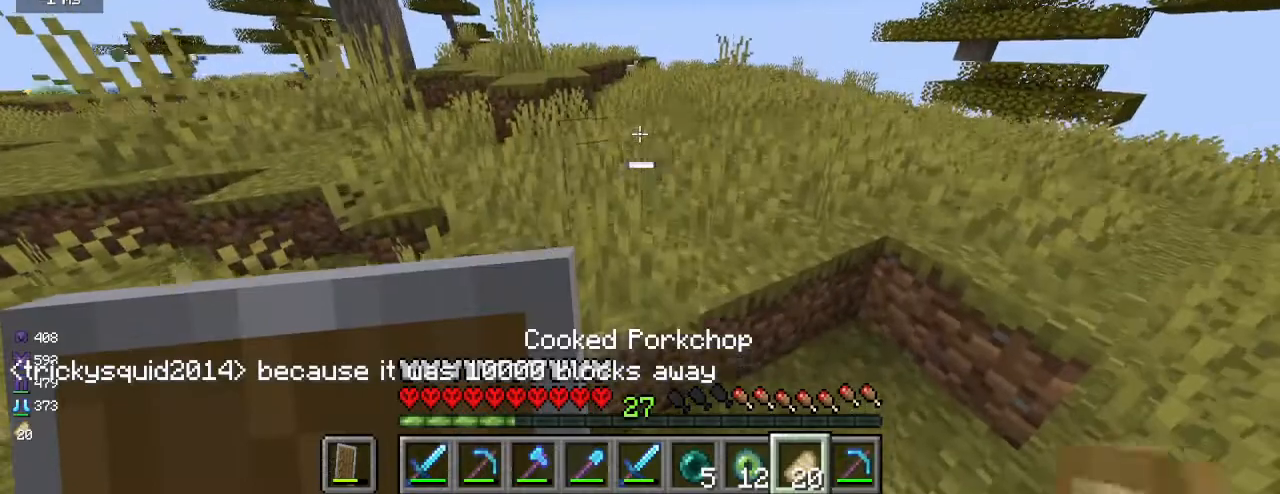
{"keys": ["w"], "mouse": ["right"], "events": [[250, "mouse_right", "down"]]}
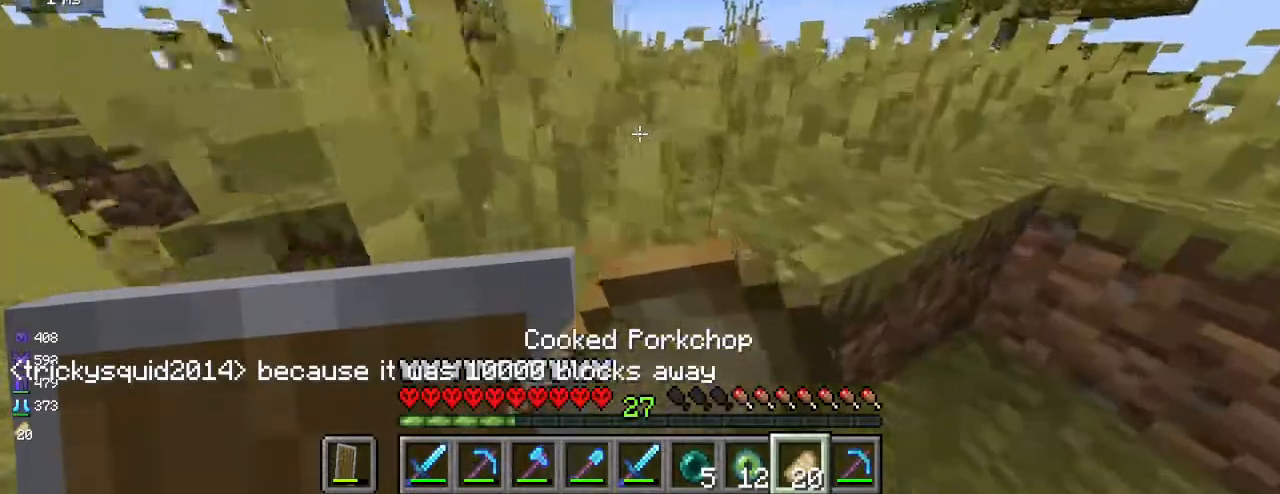
{"keys": ["w"], "mouse": ["right"], "events": []}
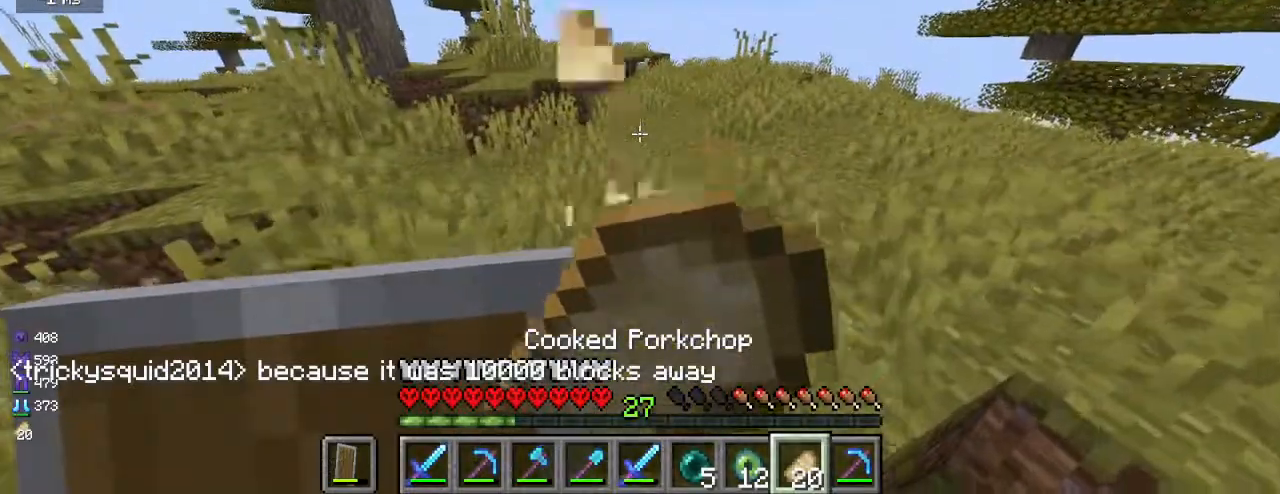
{"keys": ["w"], "mouse": ["right"], "events": []}
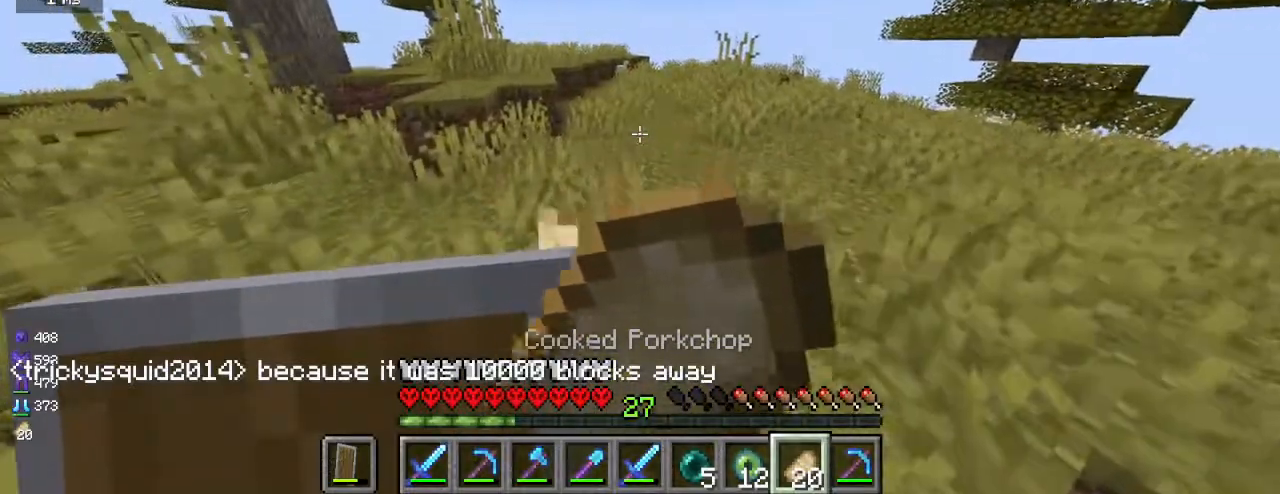
{"keys": ["w"], "mouse": ["right"], "events": []}
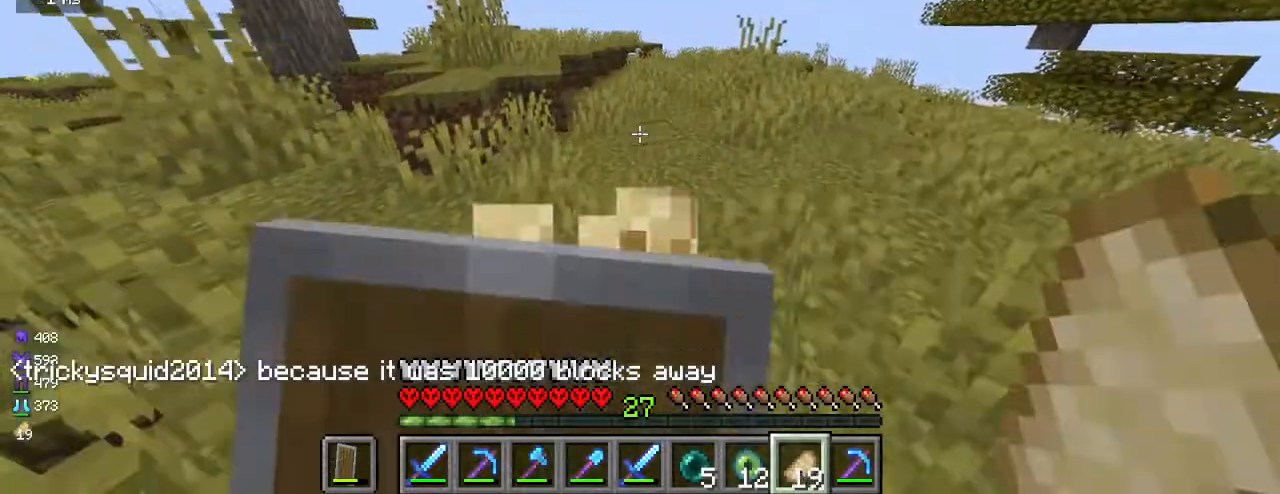
{"keys": ["w"], "mouse": [], "events": [[100, "mouse_right", "up"]]}
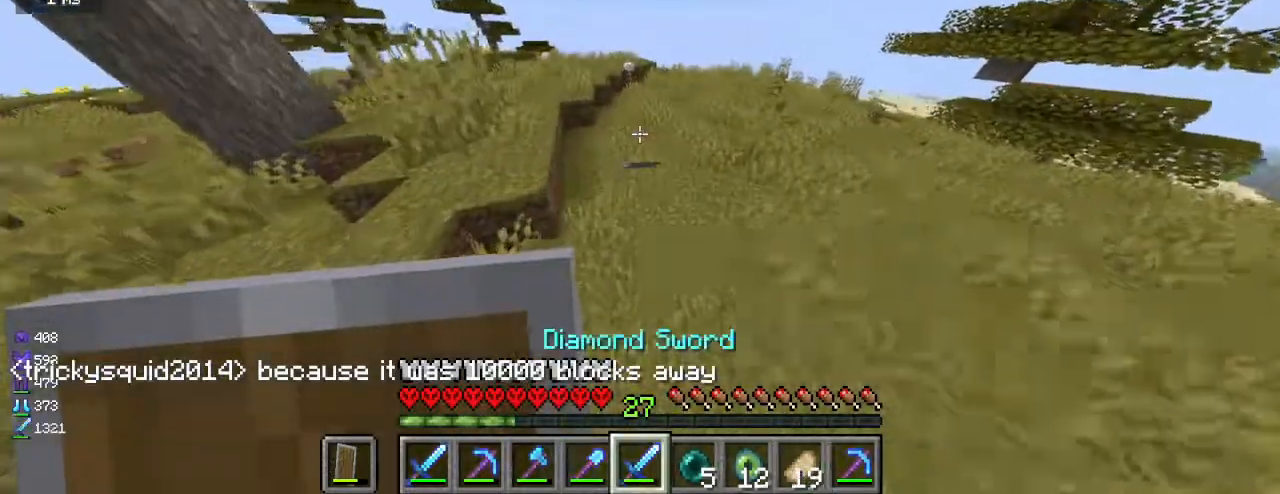
{"keys": ["w"], "mouse": [], "events": []}
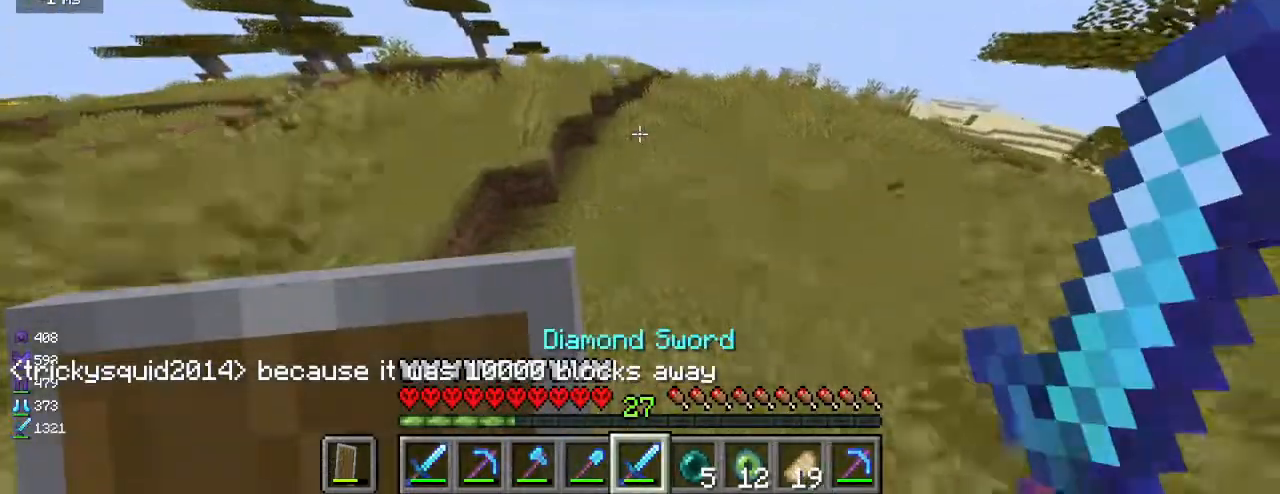
{"keys": ["w"], "mouse": [], "events": []}
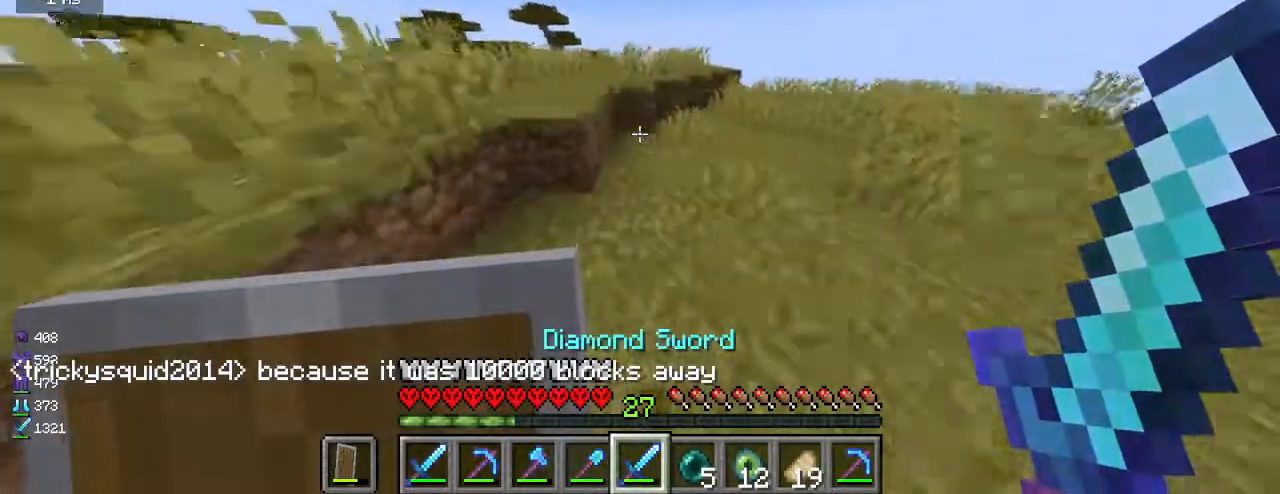
{"keys": ["w"], "mouse": [], "events": []}
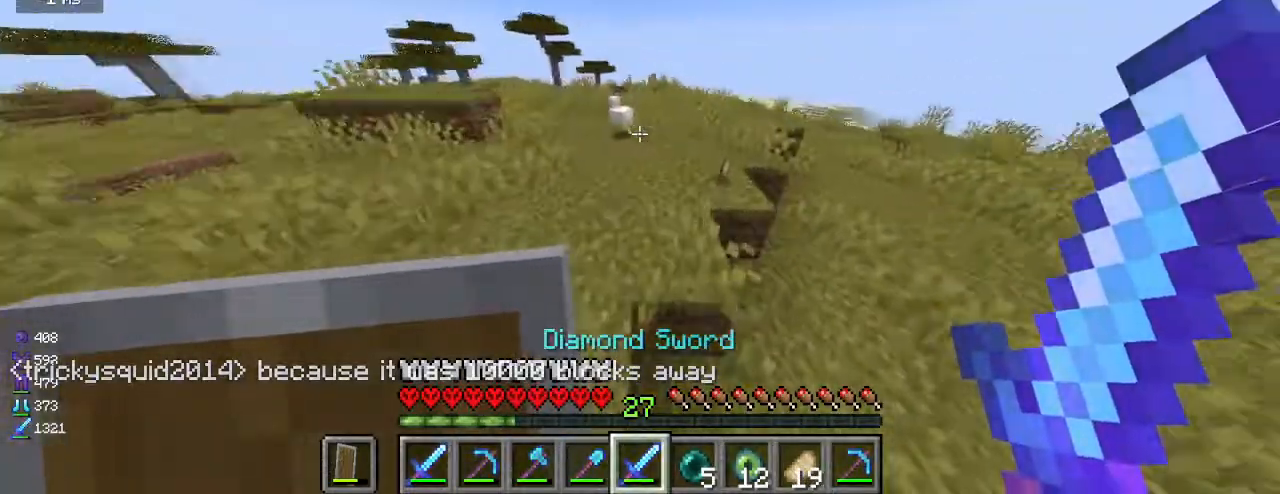
{"keys": [], "mouse": [], "events": [[133, "d", "down"], [467, "d", "up"], [467, "w", "up"]]}
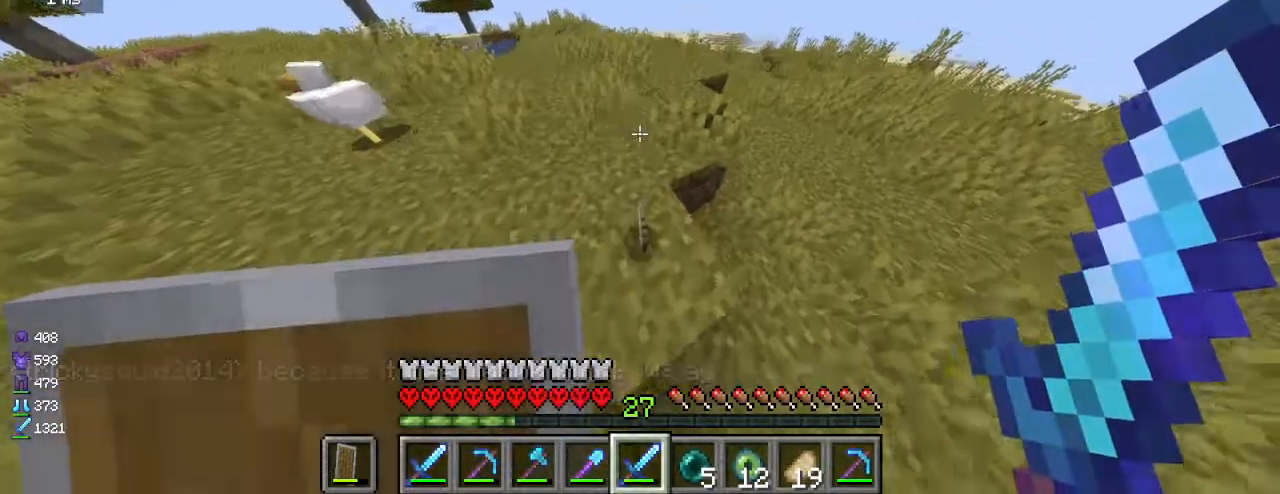
{"keys": [], "mouse": [], "events": []}
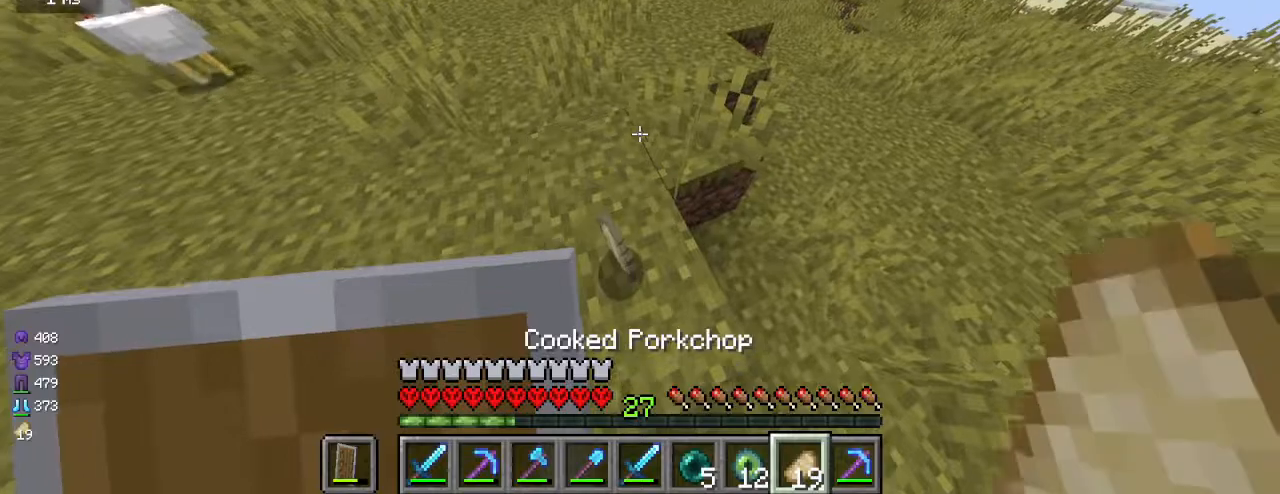
{"keys": [], "mouse": [], "events": []}
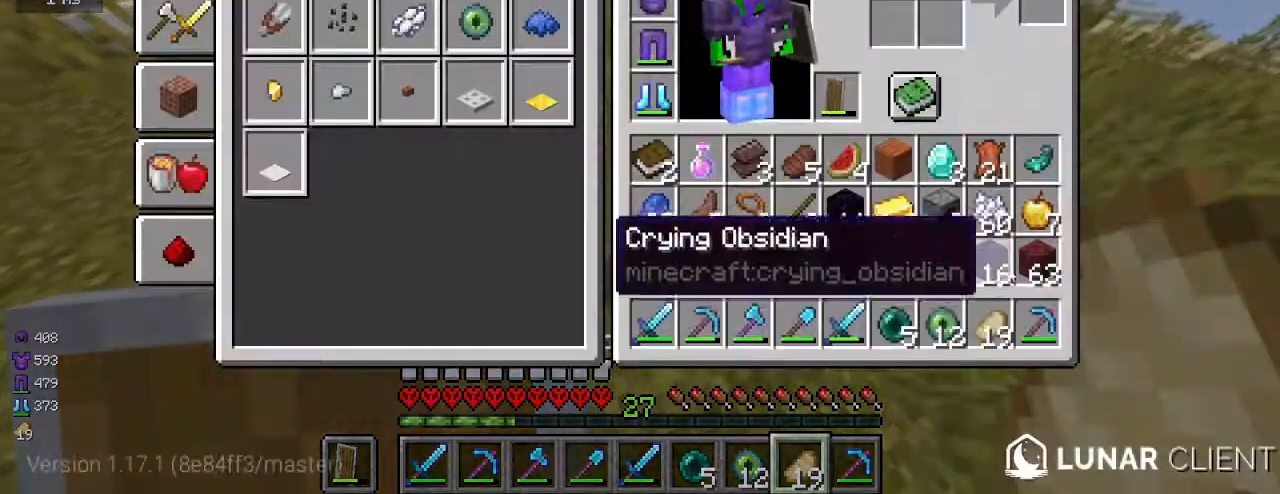
{"keys": [], "mouse": [], "events": []}
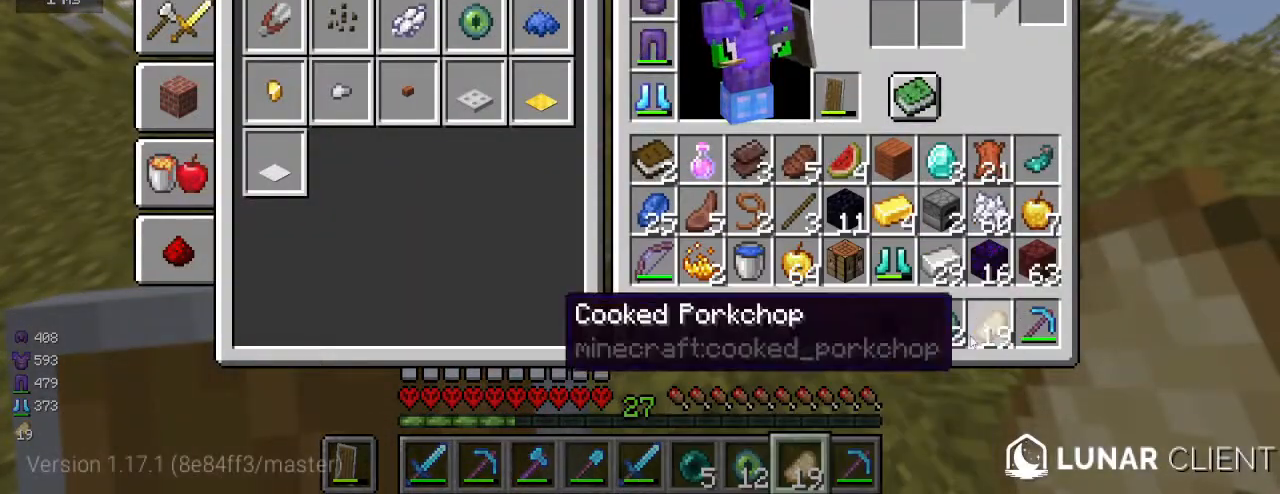
{"keys": [], "mouse": [], "events": []}
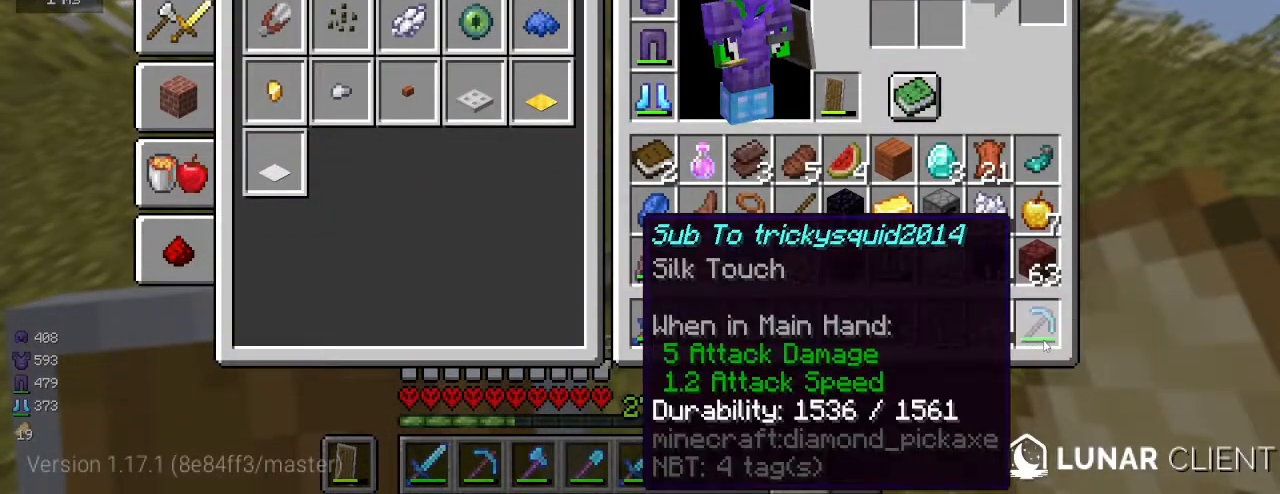
{"keys": [], "mouse": [], "events": []}
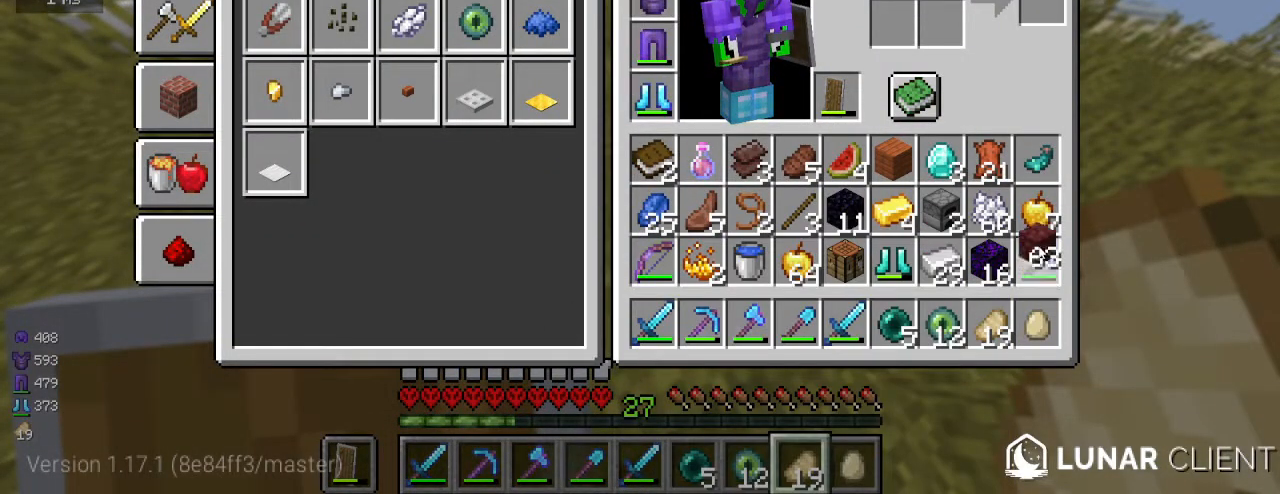
{"keys": [], "mouse": [], "events": []}
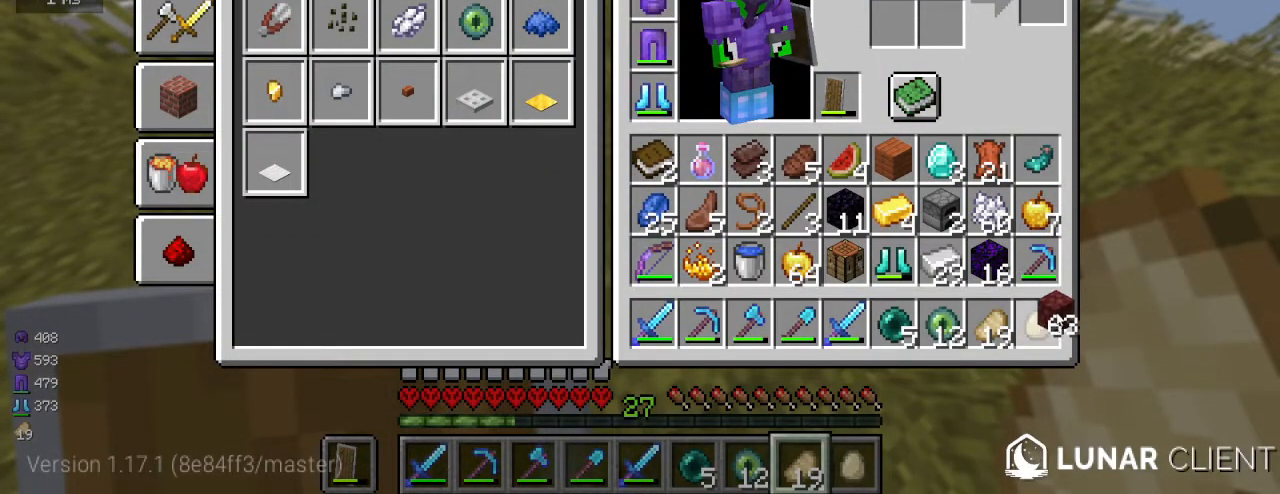
{"keys": [], "mouse": [], "events": []}
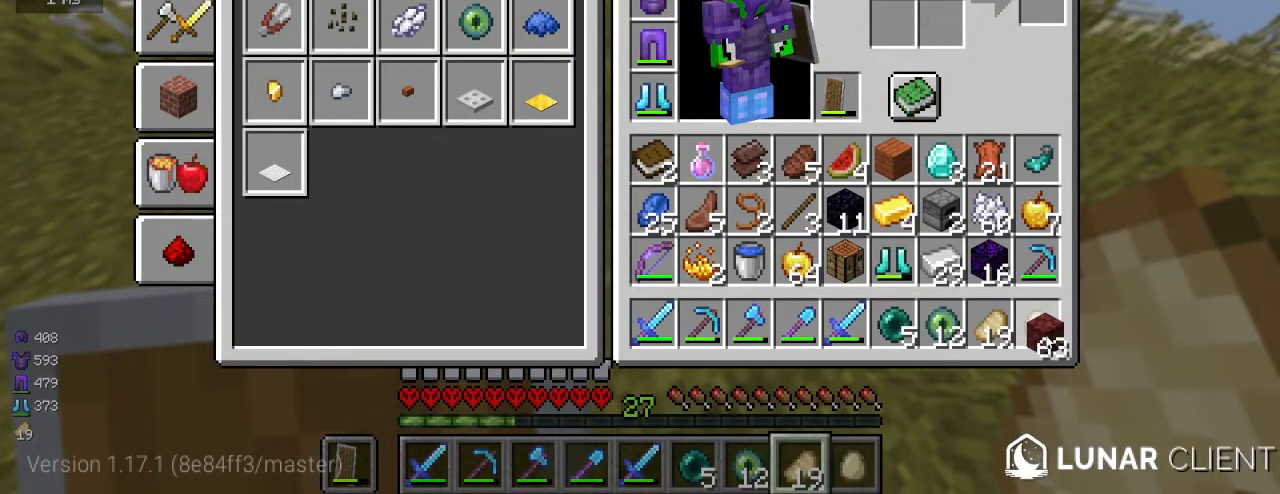
{"keys": [], "mouse": [], "events": []}
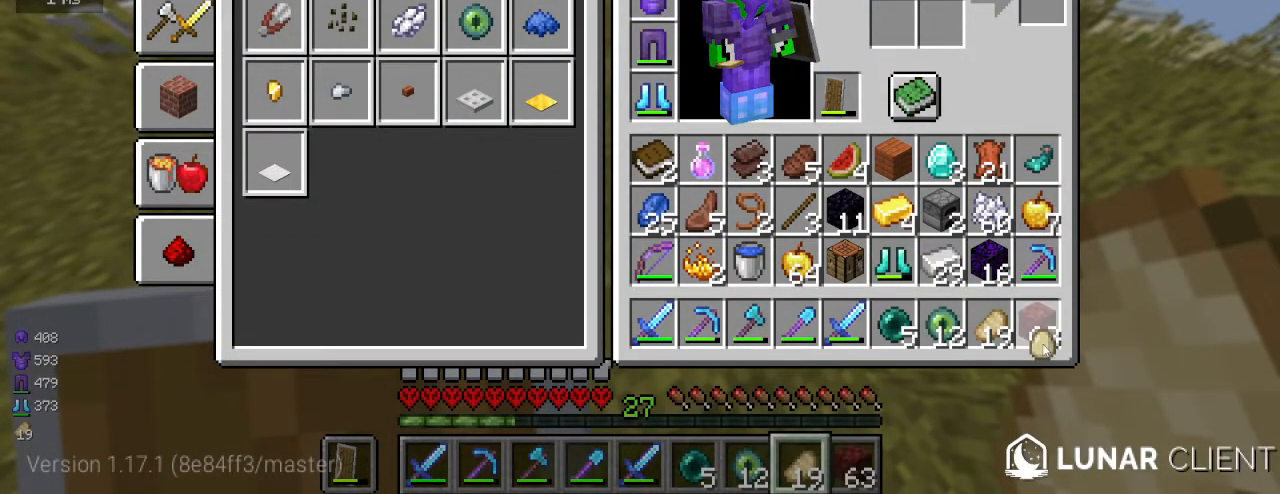
{"keys": [], "mouse": [], "events": []}
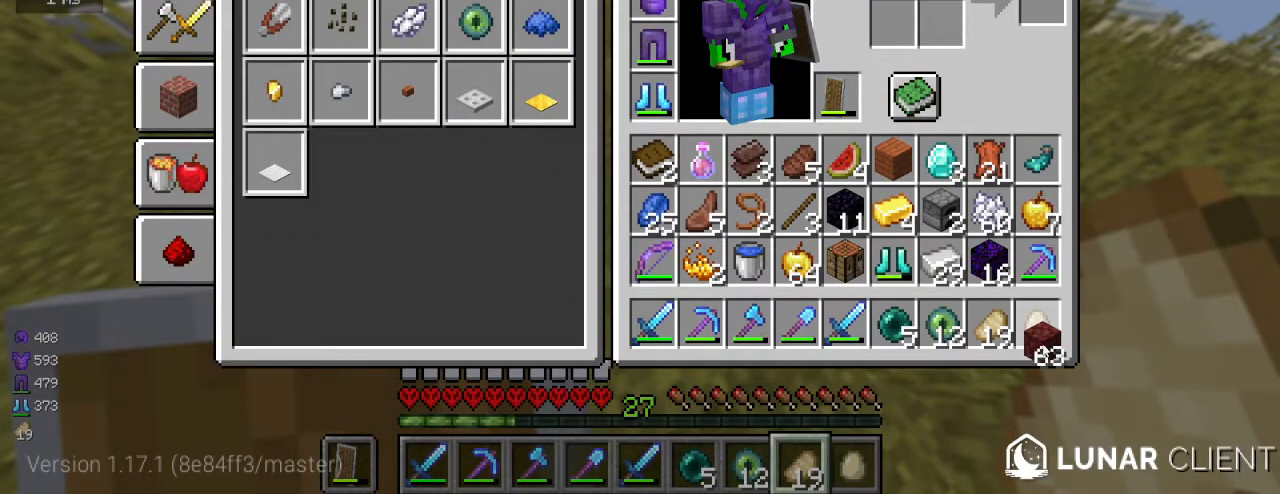
{"keys": [], "mouse": [], "events": []}
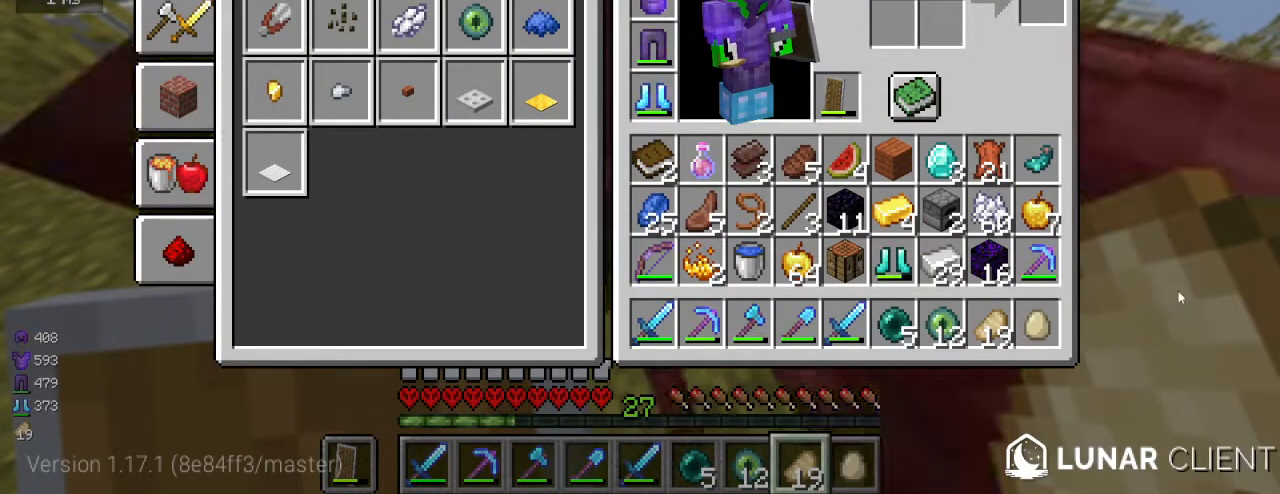
{"keys": ["a"], "mouse": [], "events": [[333, "a", "down"]]}
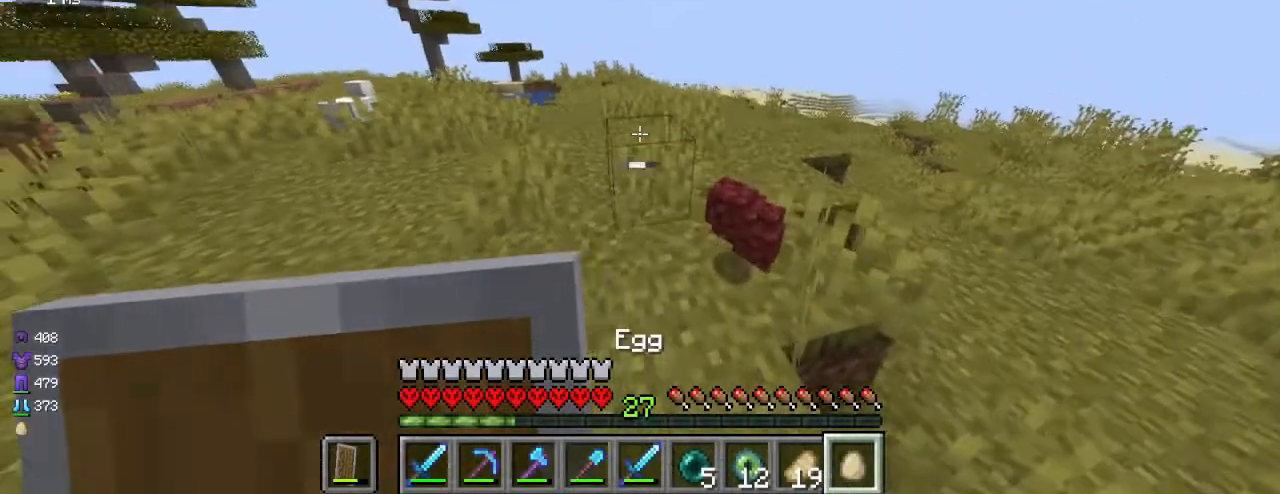
{"keys": ["d"], "mouse": [], "events": [[233, "a", "up"], [283, "mouse_right", "down"], [417, "d", "down"], [433, "mouse_right", "up"]]}